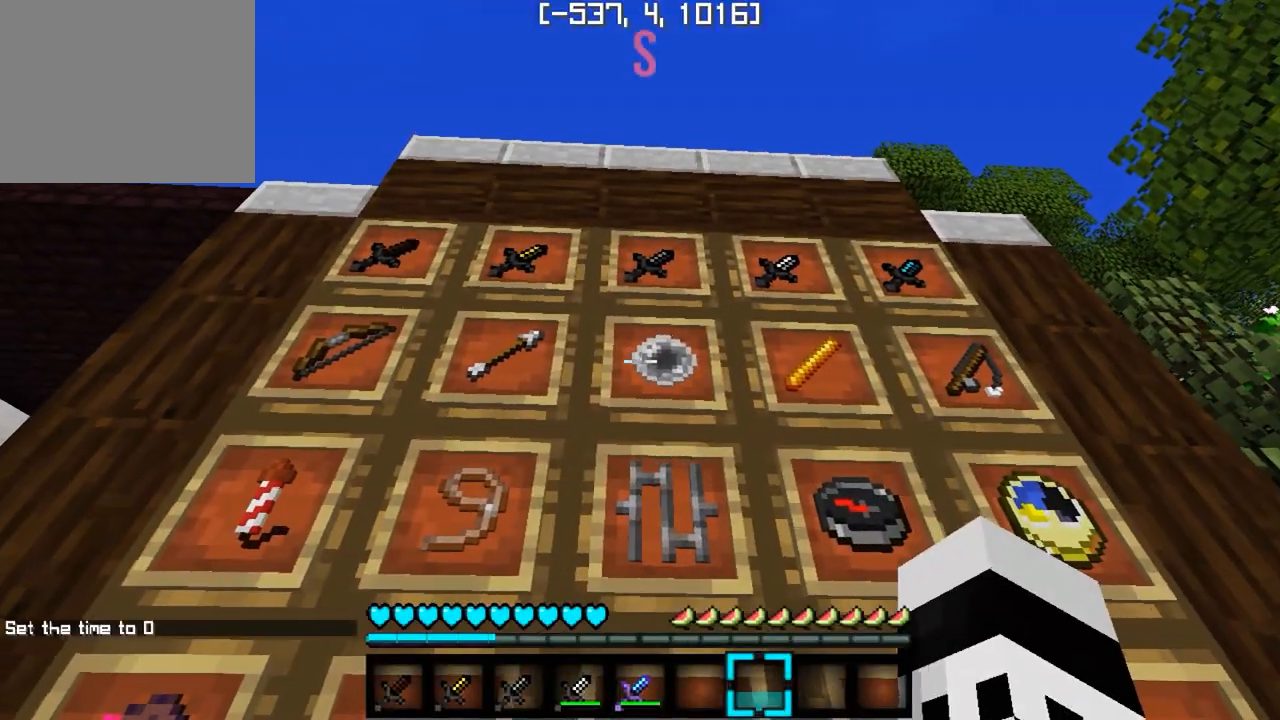
Gameplay with keyboard; each line is a JSON object with the keys held at the frame after it. "events" lists presses ("down") and releases ("up") of "a", "d", "s" and "w" between this image and that frame as [ms after this image, input, new state], when the widget could be followed in between. No other keys are recorded. Mouse input is not recorded.
{"keys": [], "events": [[283, "w", "down"], [433, "w", "up"]]}
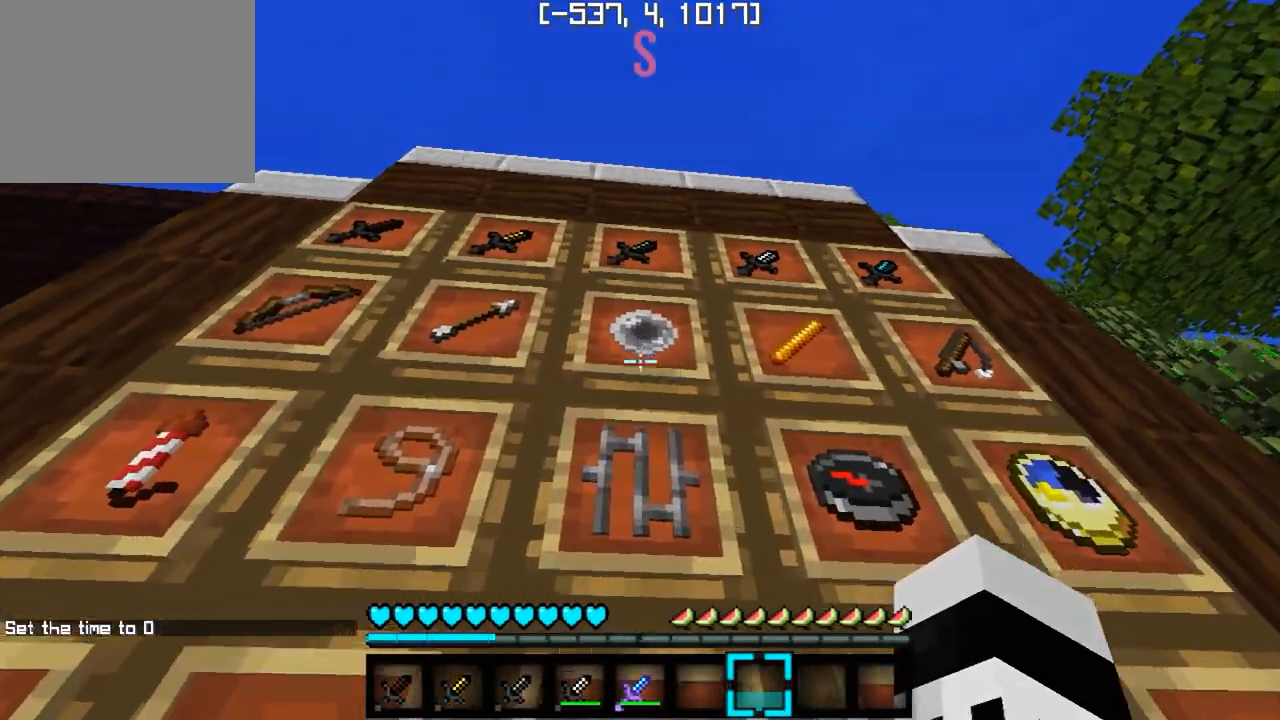
{"keys": [], "events": [[333, "d", "down"], [433, "d", "up"]]}
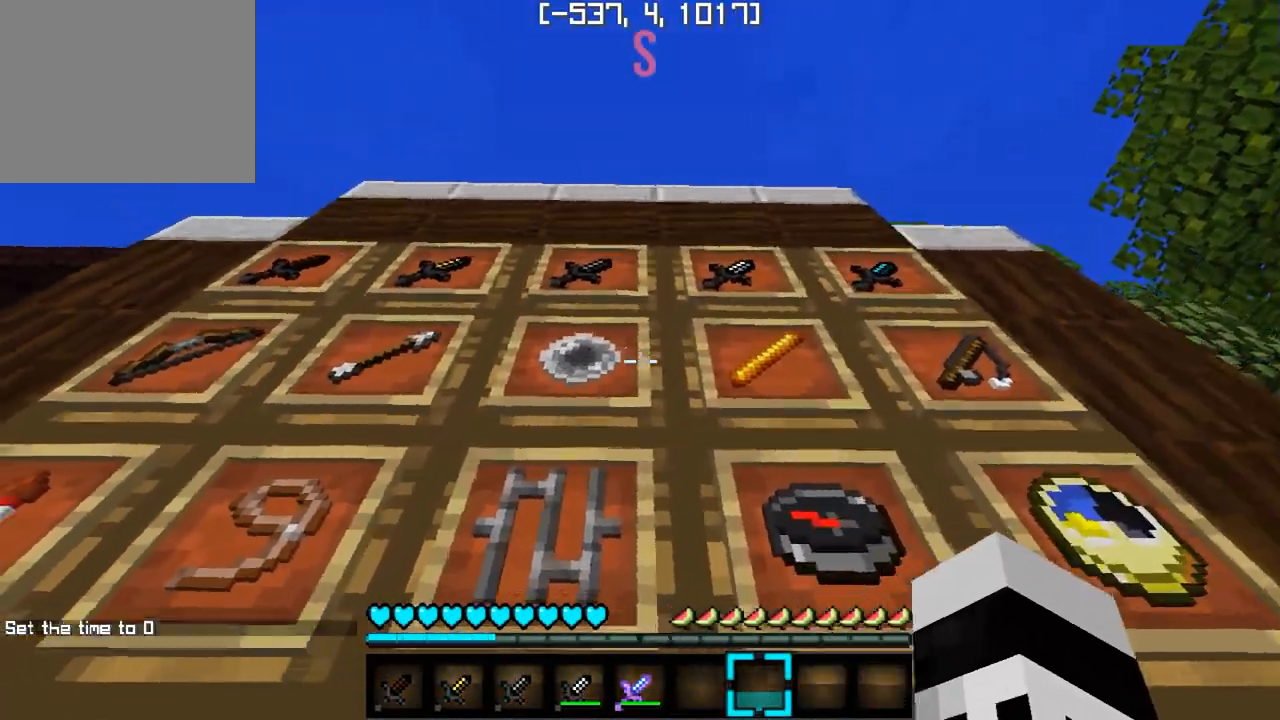
{"keys": [], "events": []}
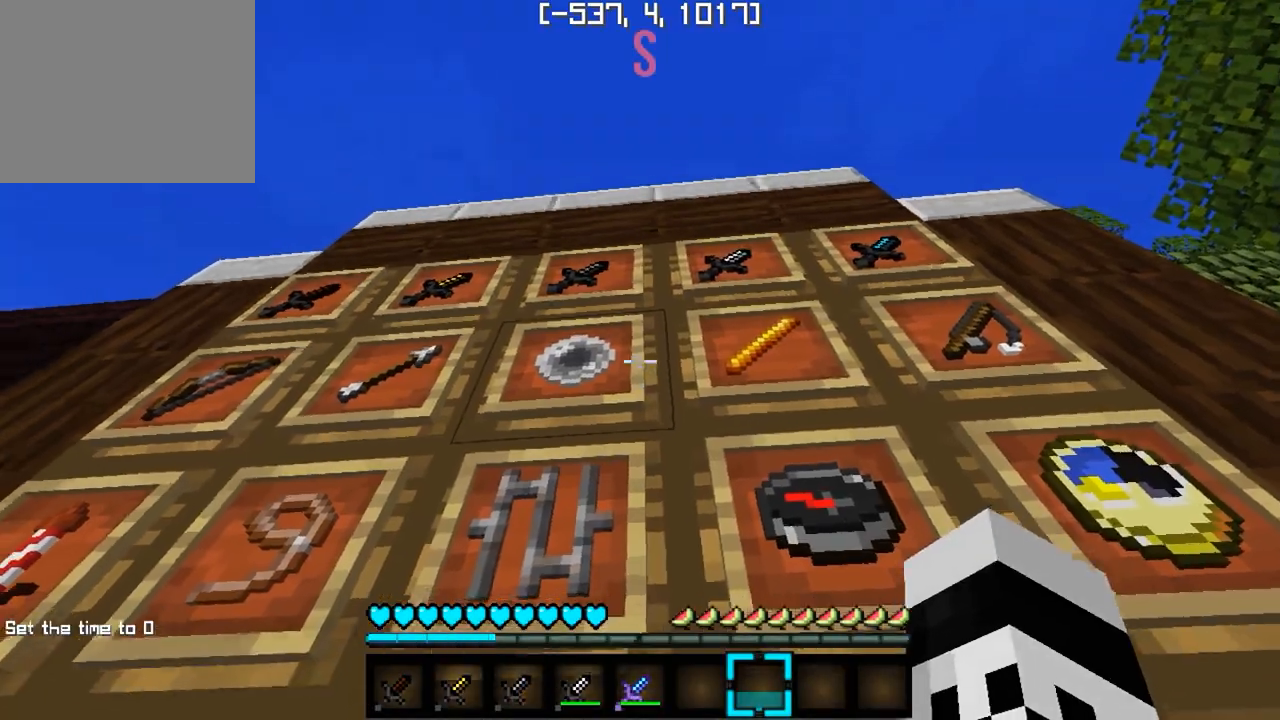
{"keys": [], "events": [[133, "a", "down"], [200, "a", "up"]]}
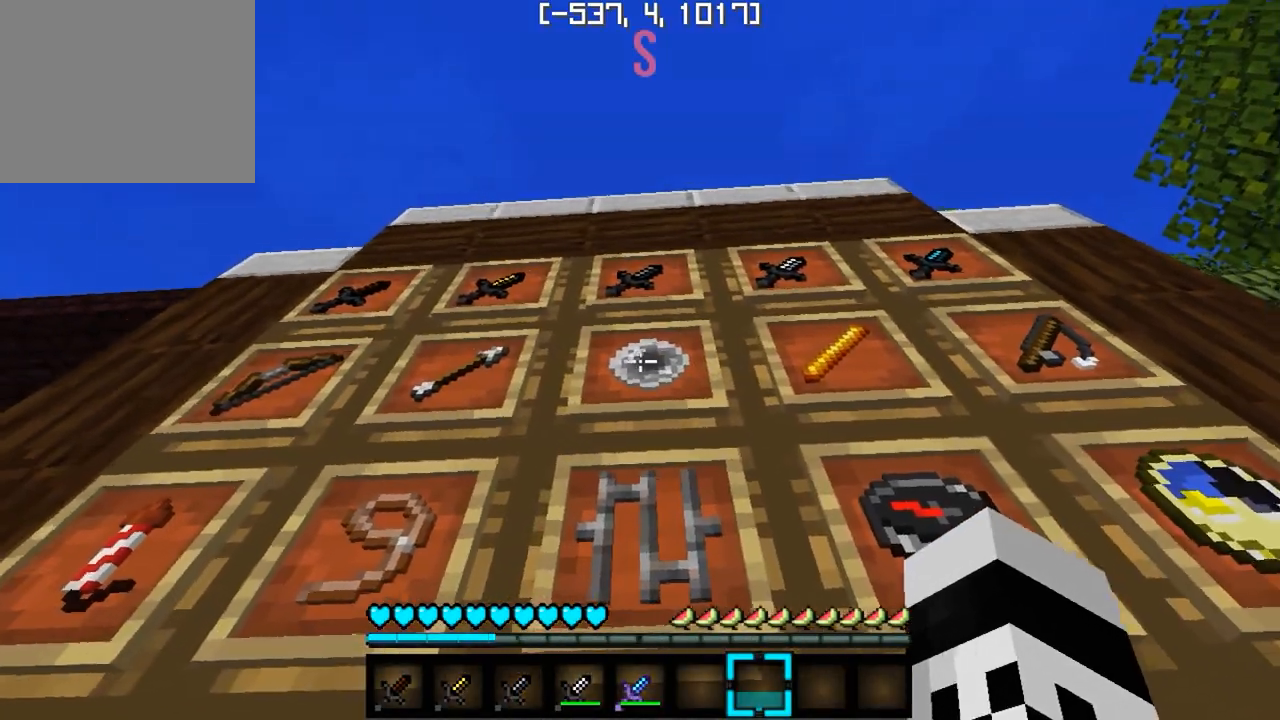
{"keys": [], "events": [[233, "s", "down"], [383, "s", "up"]]}
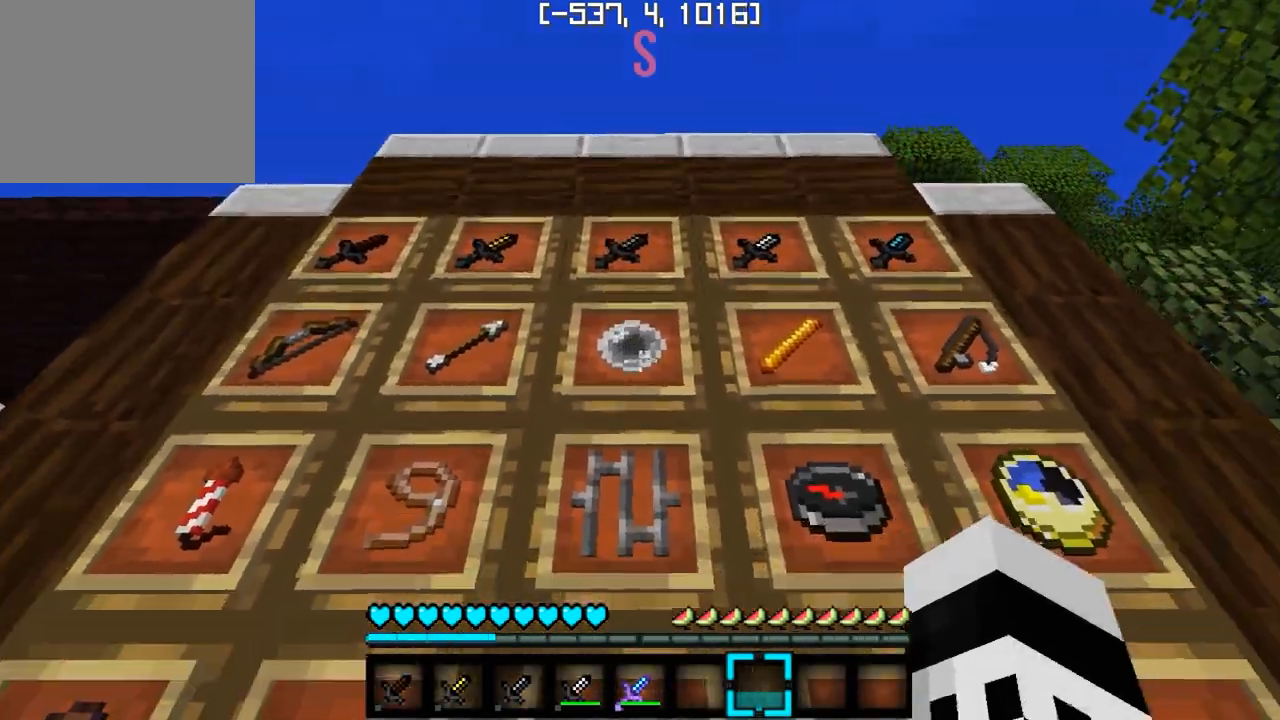
{"keys": ["s"], "events": [[67, "w", "down"], [133, "w", "up"], [317, "s", "down"]]}
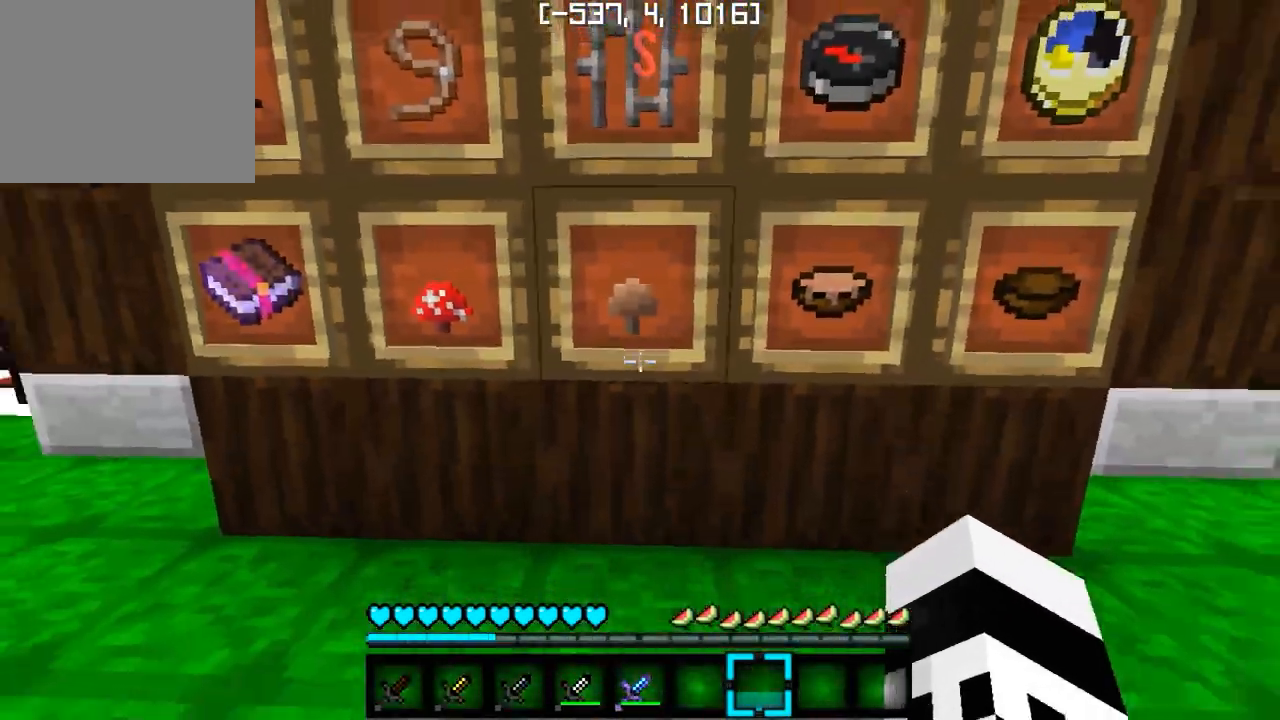
{"keys": ["a"], "events": [[83, "s", "up"], [267, "w", "down"], [367, "a", "down"], [433, "w", "up"]]}
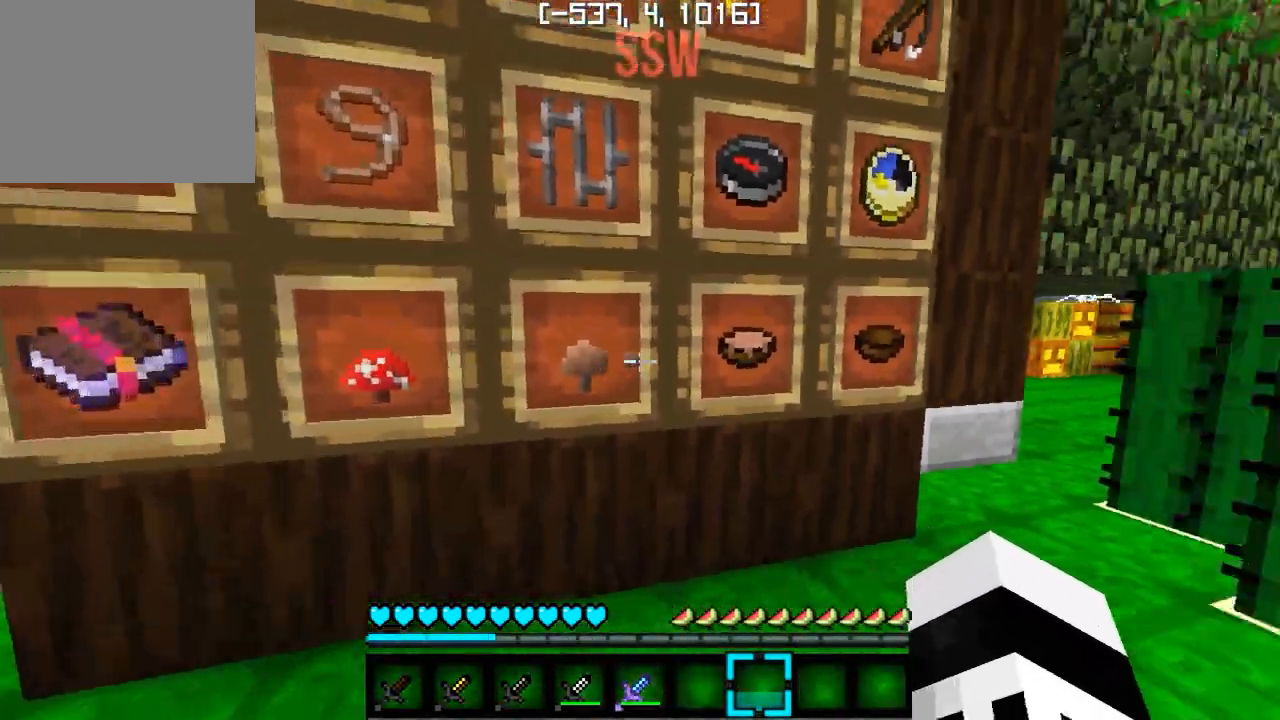
{"keys": ["d", "w"], "events": [[17, "a", "up"], [17, "d", "down"], [117, "w", "down"]]}
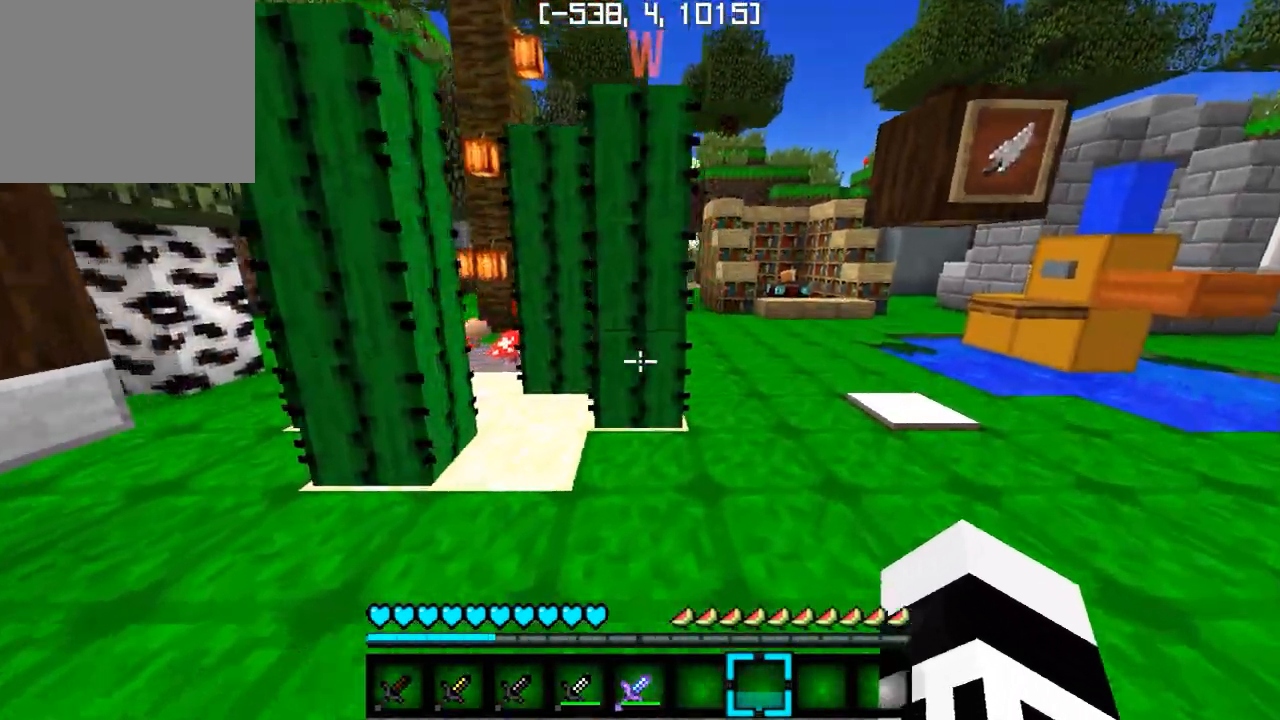
{"keys": ["w"], "events": [[100, "d", "up"], [217, "d", "down"], [350, "d", "up"]]}
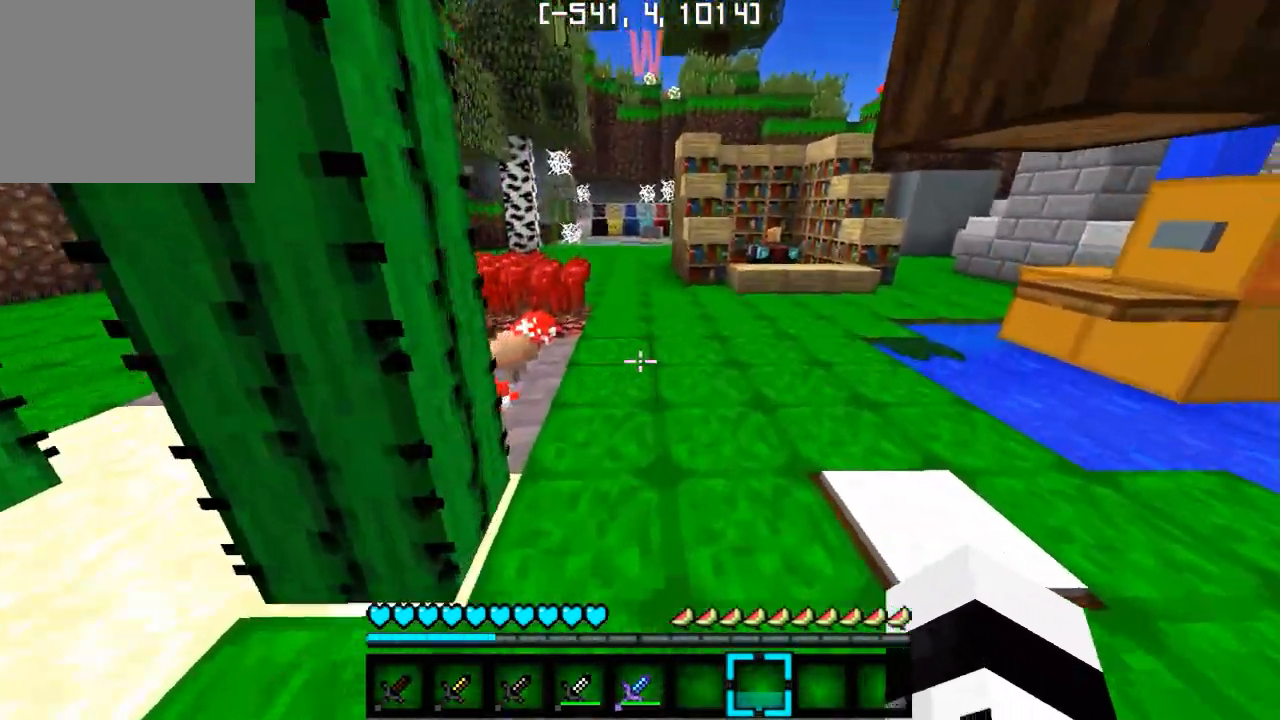
{"keys": ["d"], "events": [[383, "d", "down"], [467, "w", "up"]]}
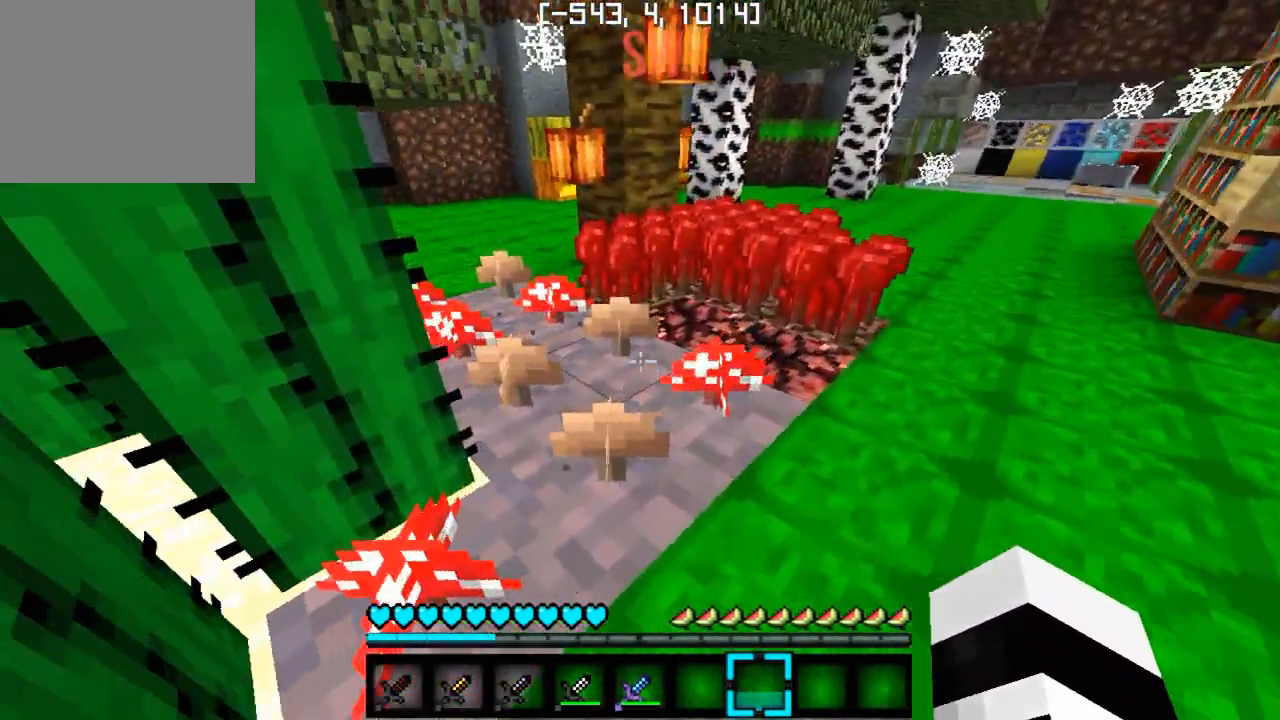
{"keys": ["d", "w"], "events": [[483, "w", "down"]]}
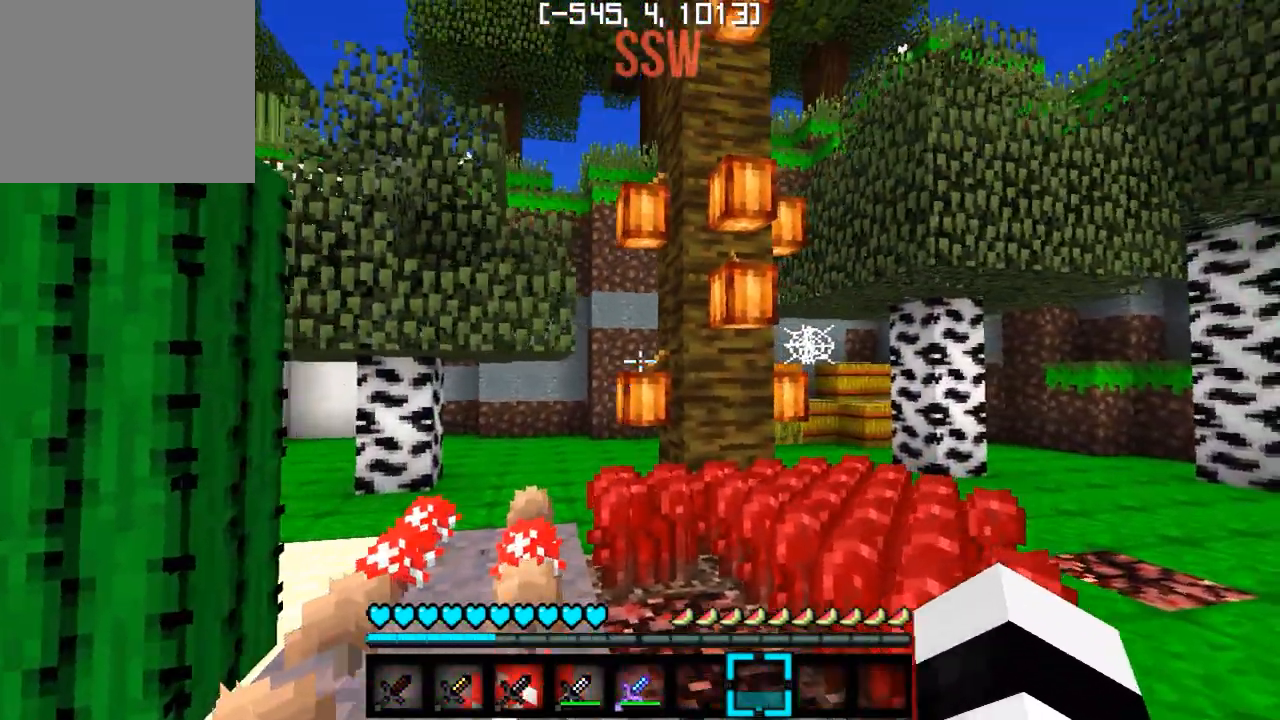
{"keys": ["d"], "events": [[500, "w", "up"]]}
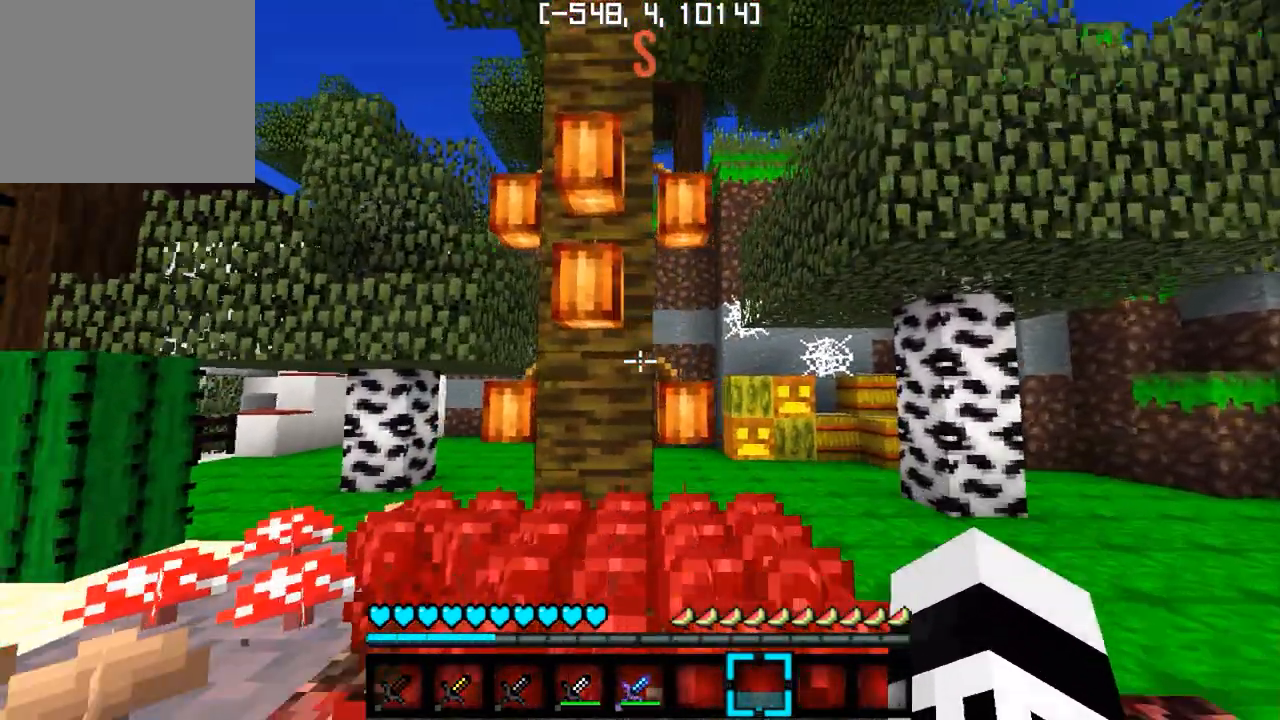
{"keys": ["a", "w"], "events": [[133, "a", "down"], [150, "d", "up"], [300, "w", "down"]]}
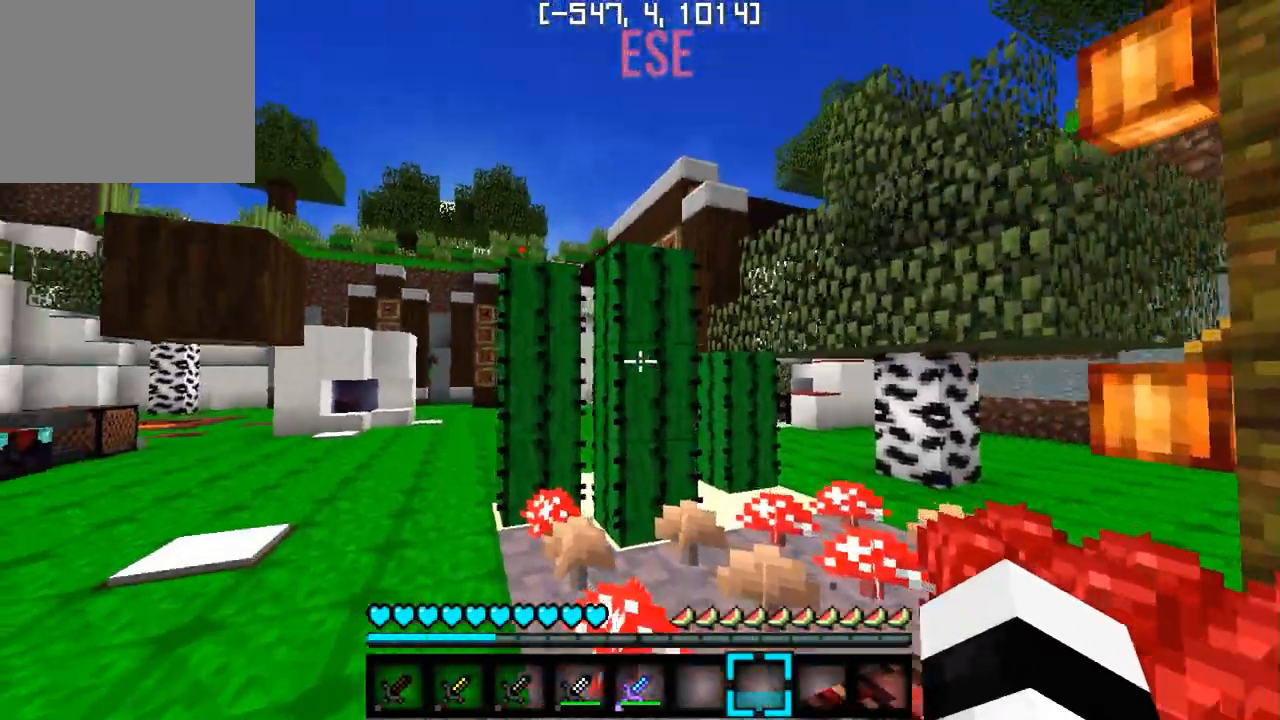
{"keys": ["a", "w"], "events": [[17, "a", "up"], [367, "d", "down"], [500, "a", "down"], [500, "d", "up"]]}
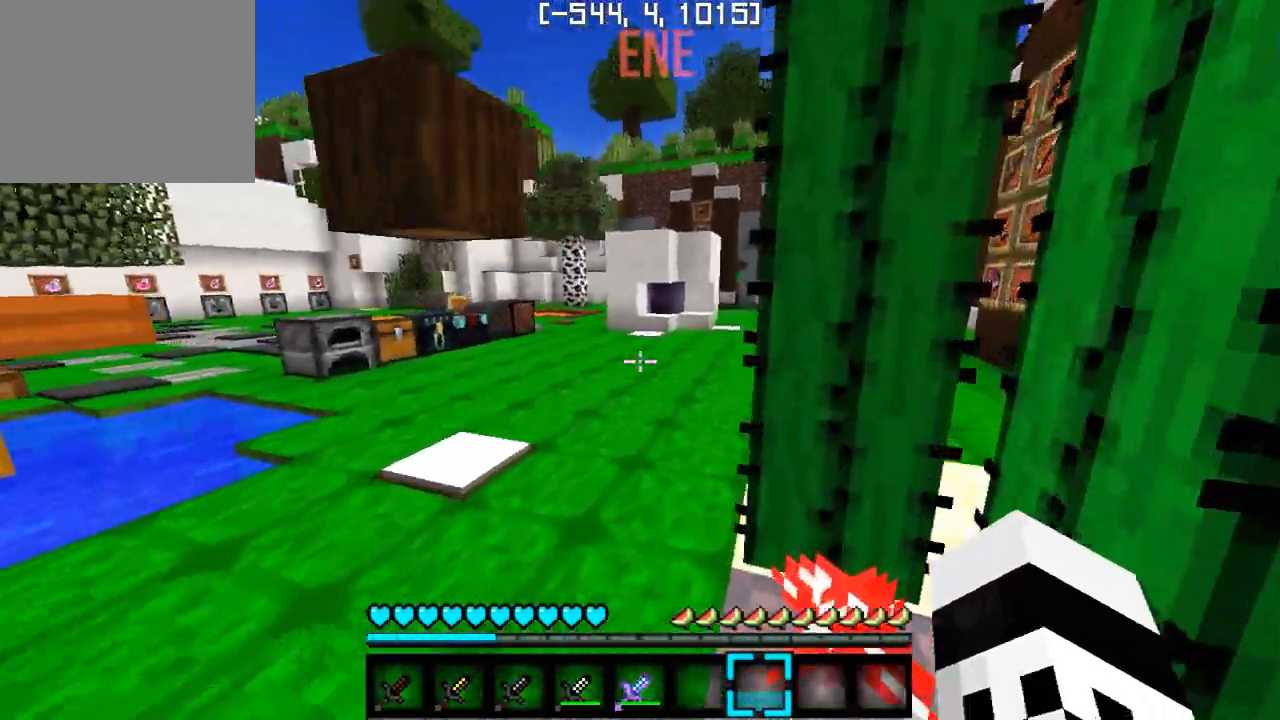
{"keys": ["w"], "events": [[183, "w", "up"], [433, "w", "down"], [450, "a", "up"]]}
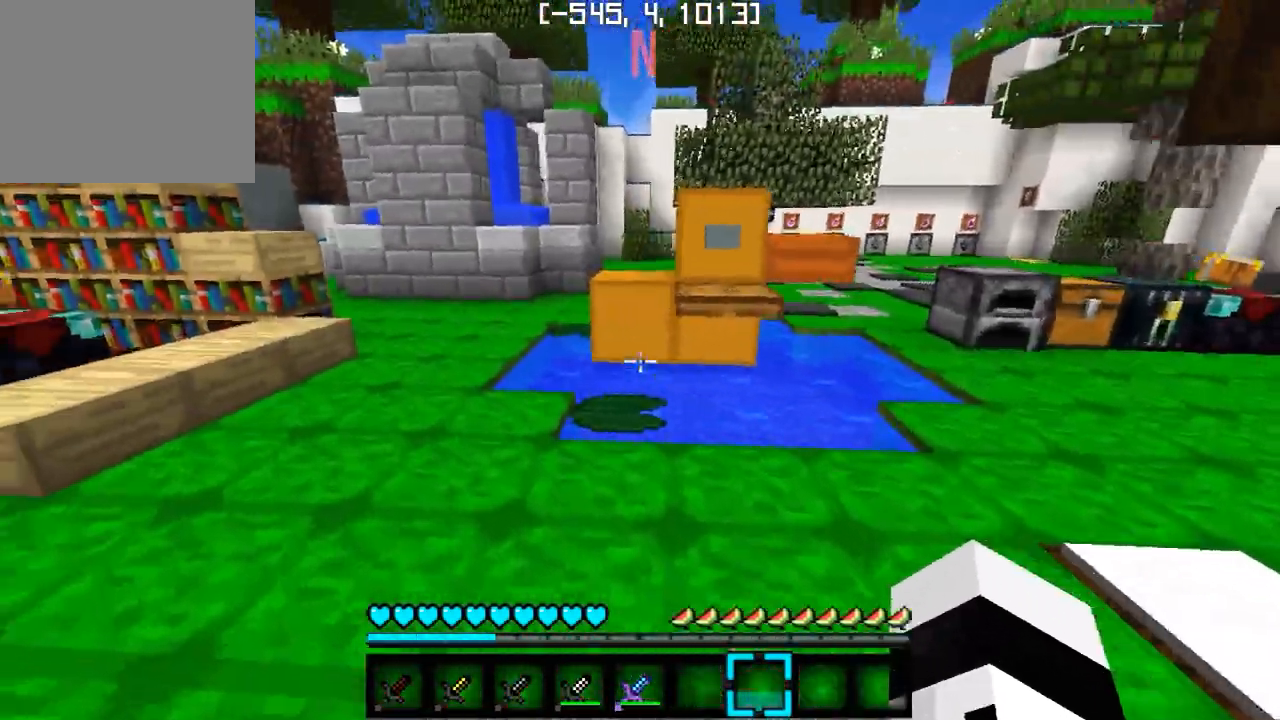
{"keys": [], "events": [[200, "d", "down"], [333, "w", "up"], [417, "d", "up"]]}
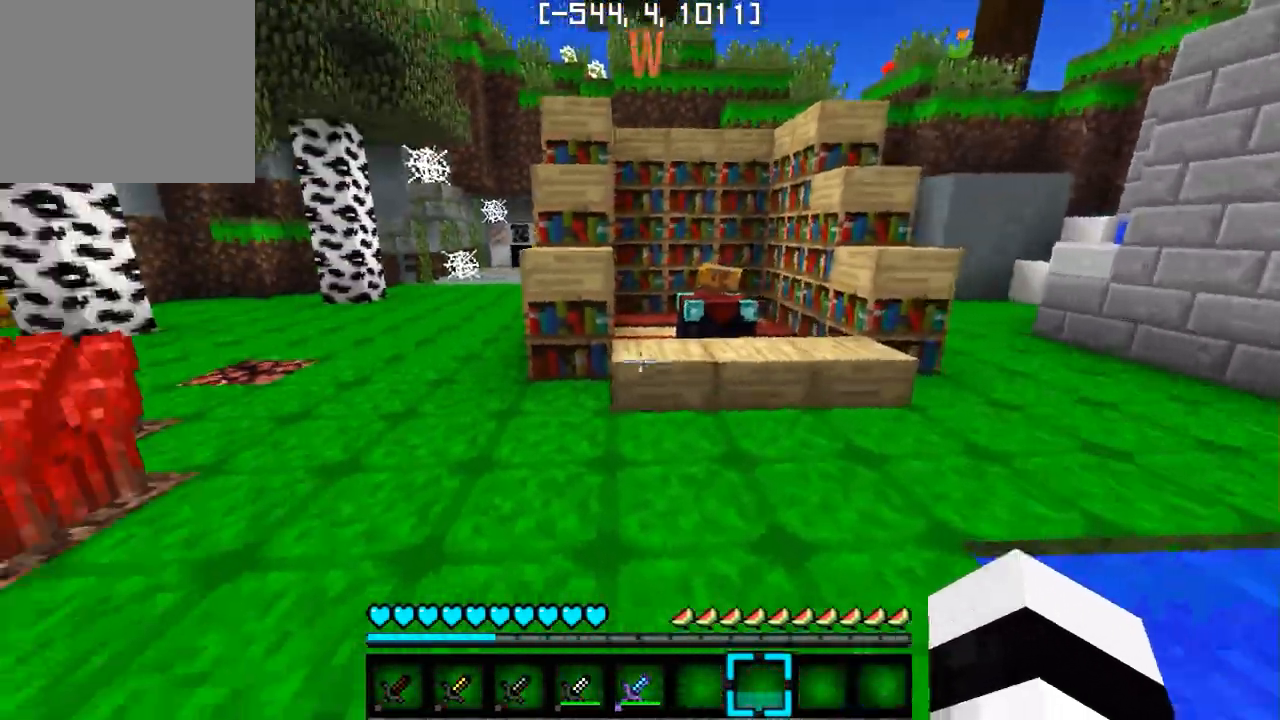
{"keys": ["a", "w"], "events": [[183, "w", "down"], [300, "a", "down"]]}
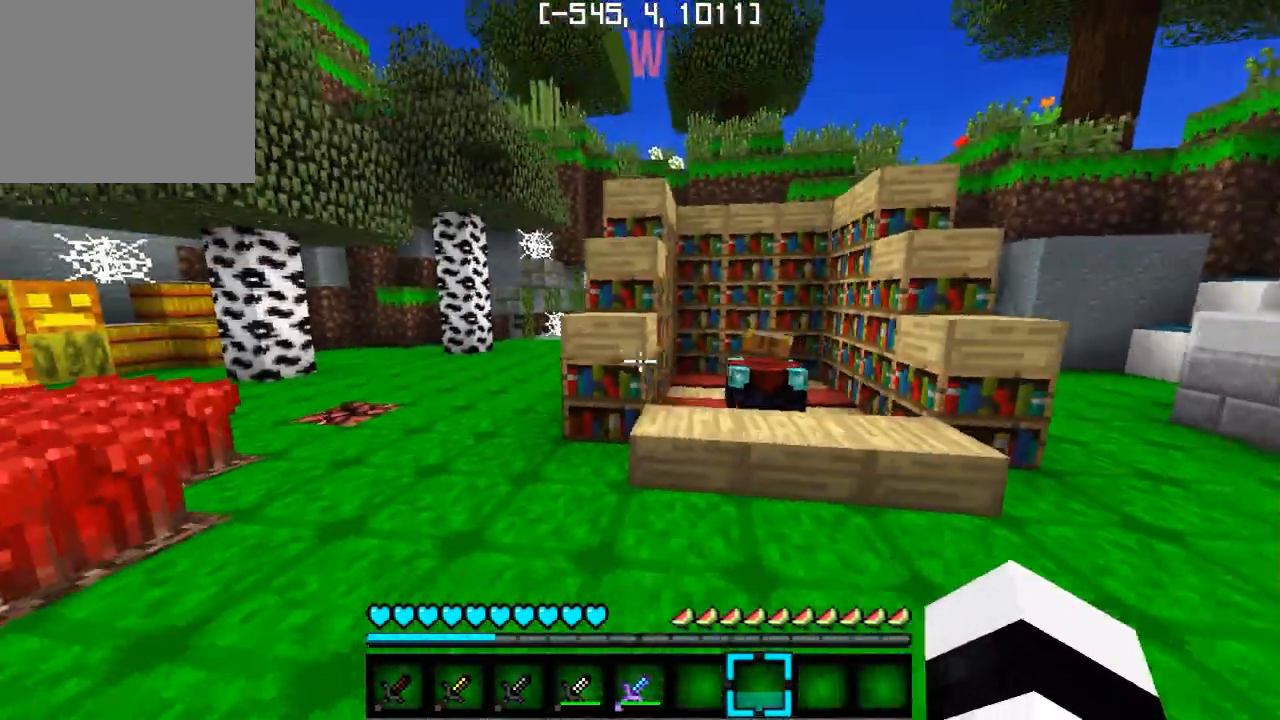
{"keys": ["a", "w"], "events": [[100, "a", "up"], [283, "a", "down"]]}
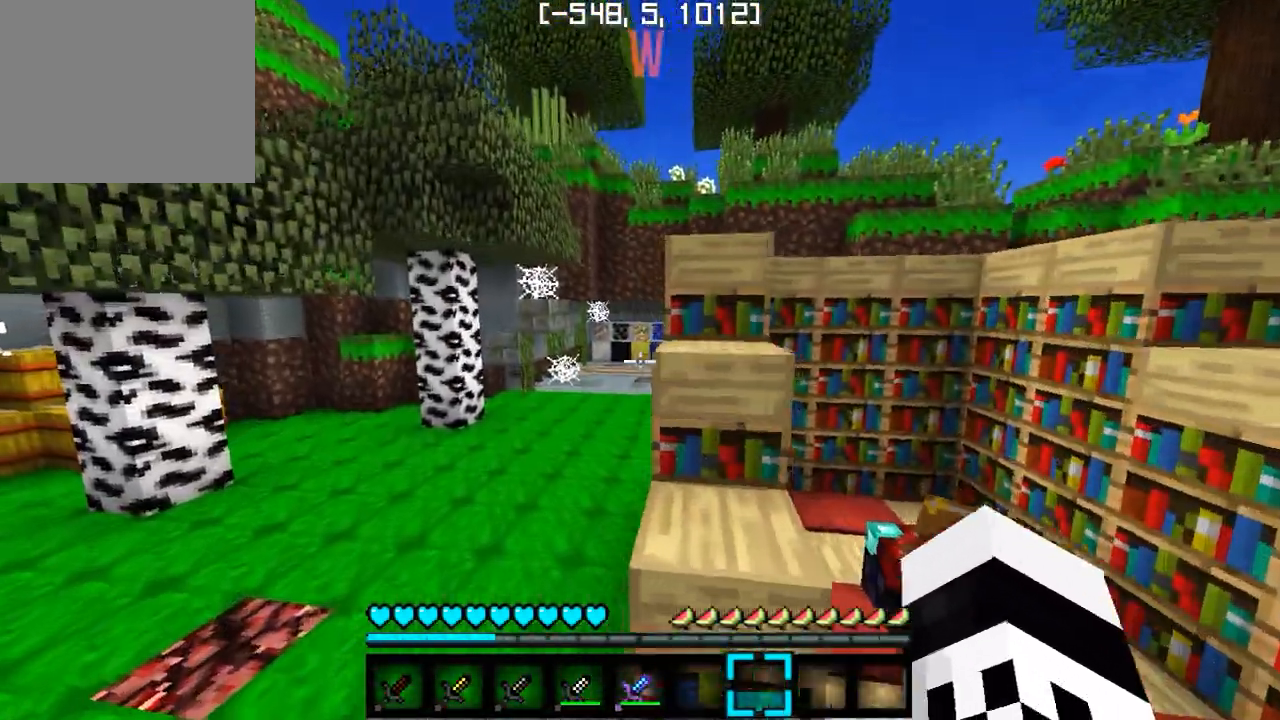
{"keys": ["w"], "events": [[183, "a", "up"]]}
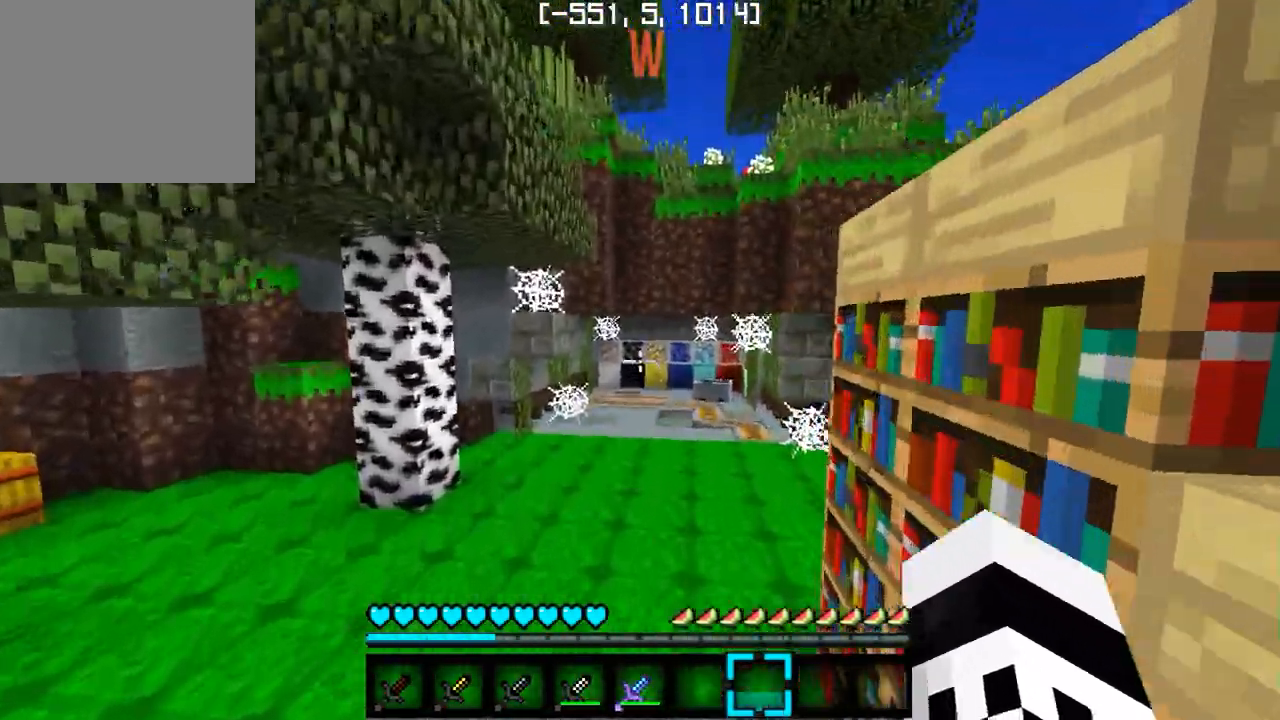
{"keys": ["w"], "events": []}
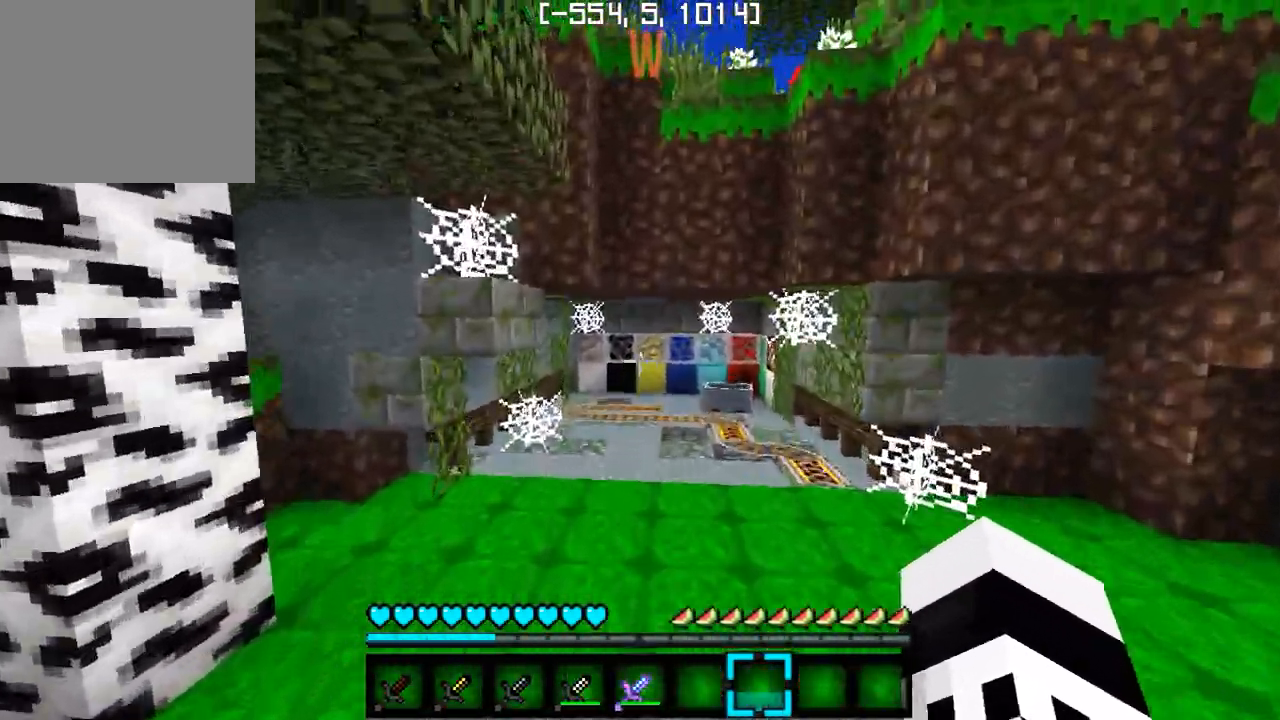
{"keys": ["w"], "events": []}
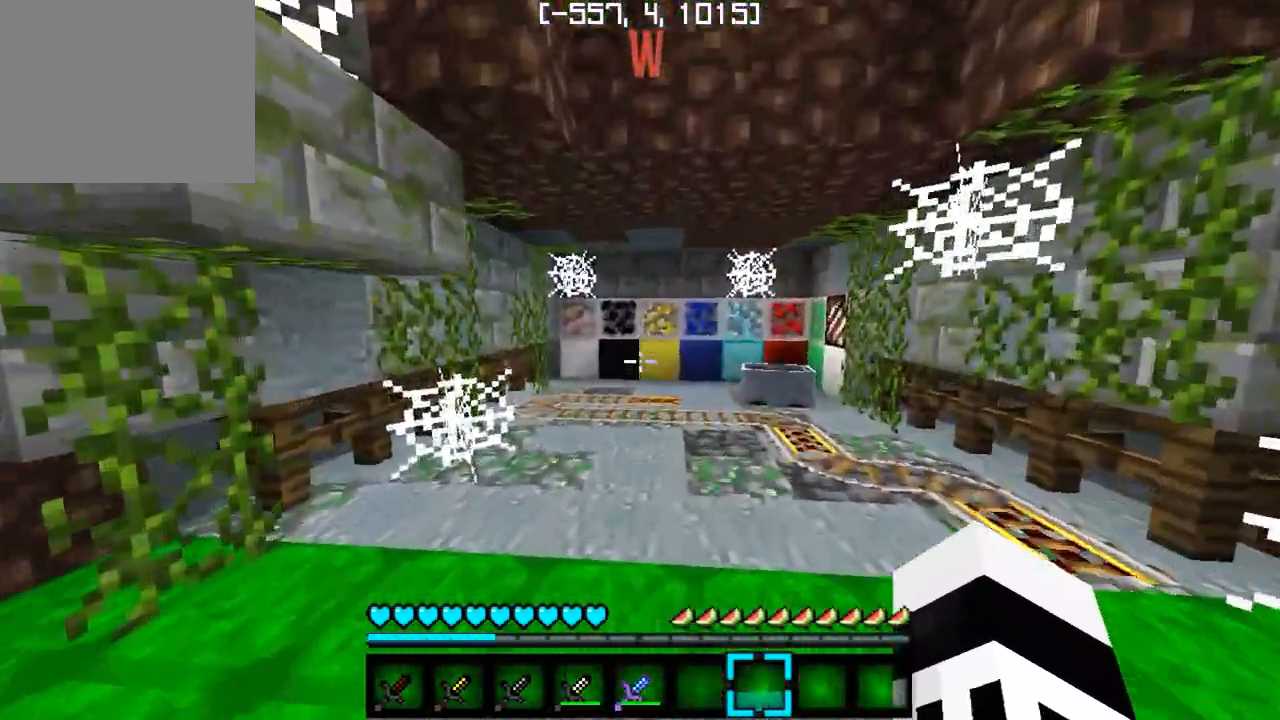
{"keys": ["d", "w"], "events": [[400, "d", "down"]]}
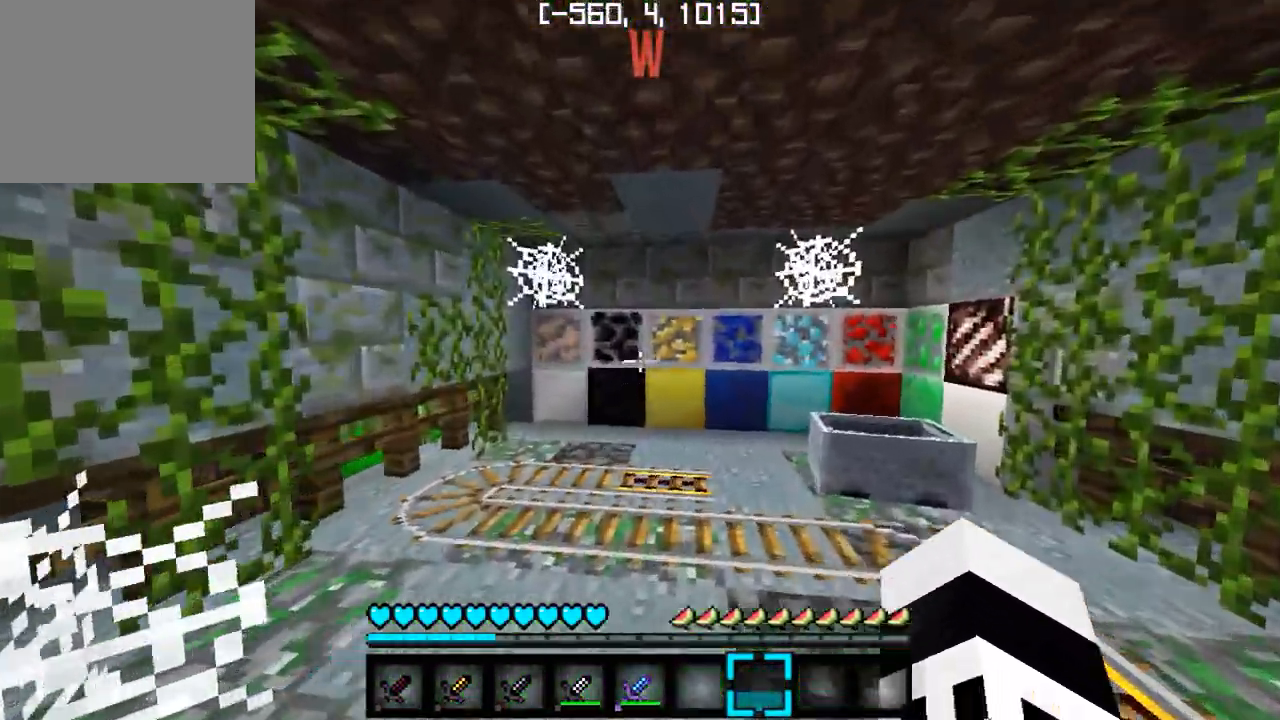
{"keys": ["w"], "events": [[83, "d", "up"]]}
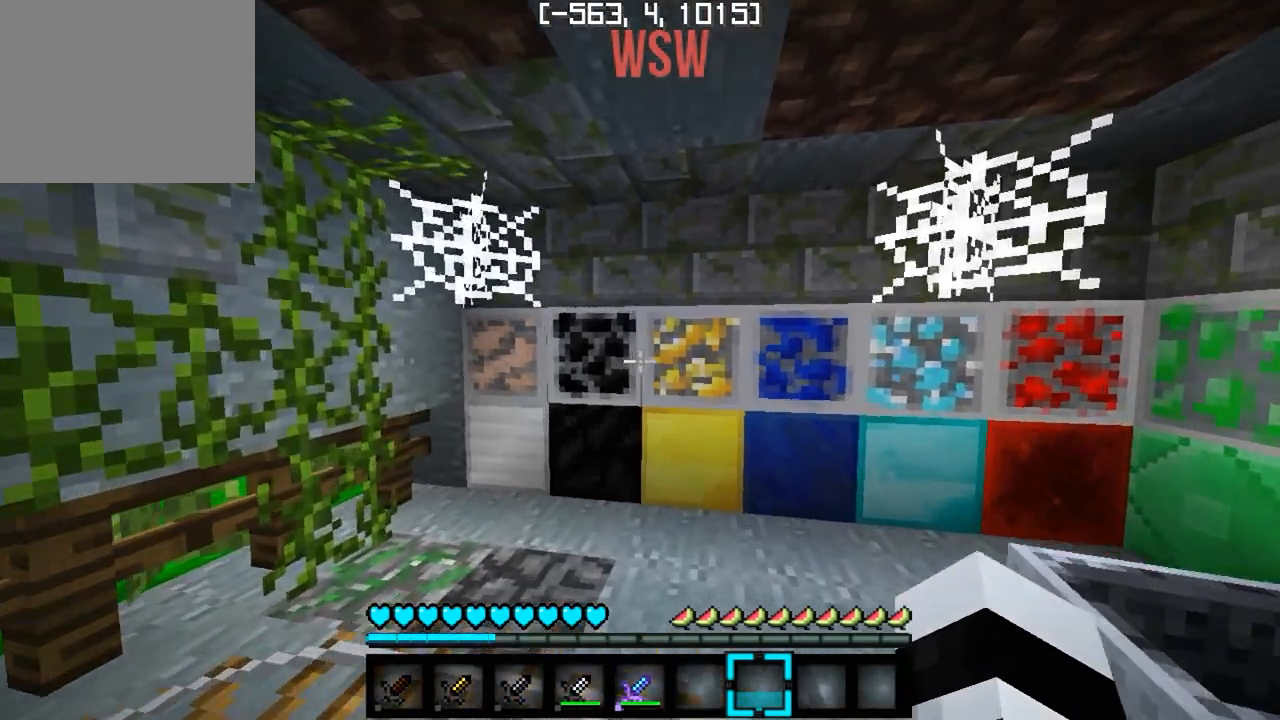
{"keys": ["w"], "events": []}
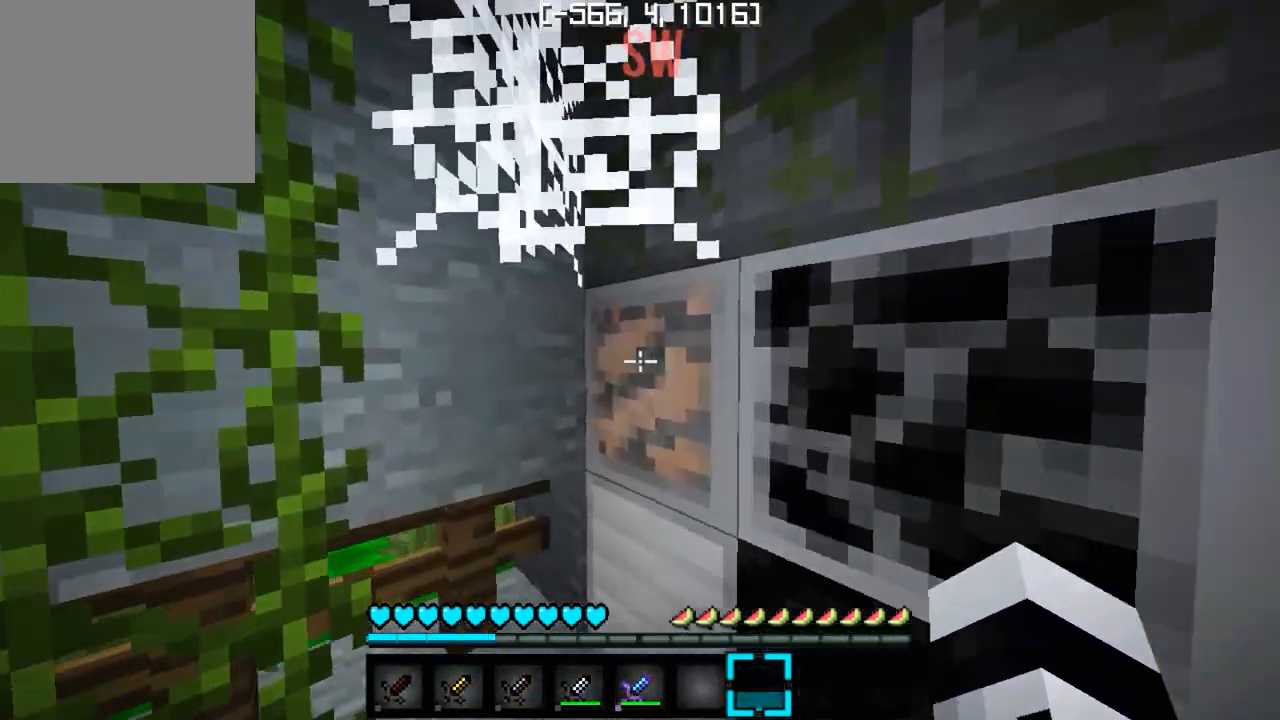
{"keys": ["a"], "events": [[283, "w", "up"], [400, "a", "down"]]}
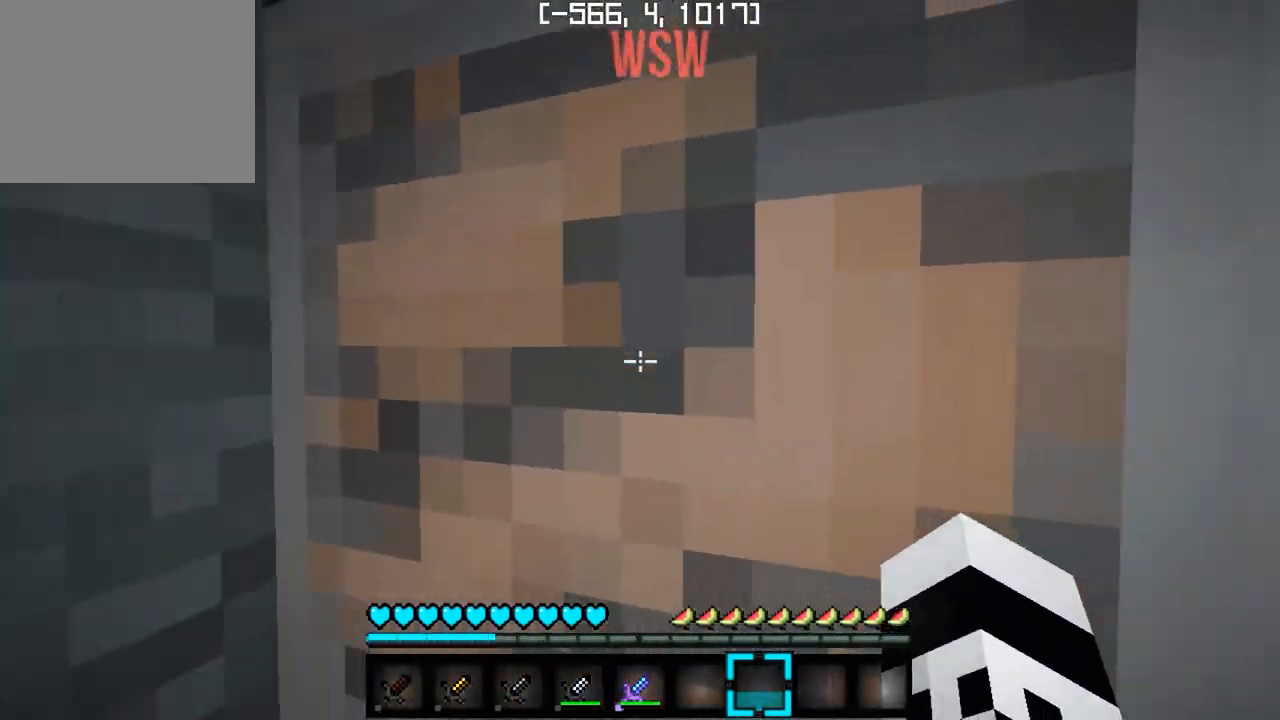
{"keys": ["d"], "events": [[67, "a", "up"], [67, "d", "down"]]}
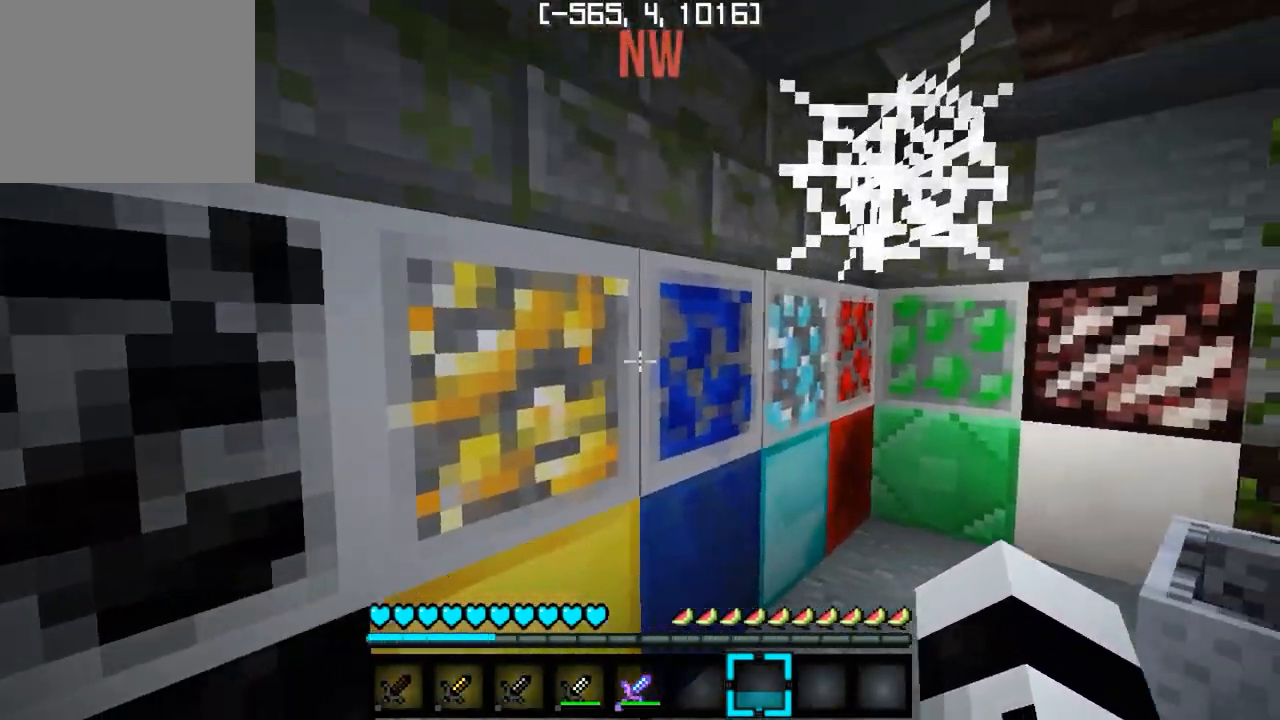
{"keys": ["d"], "events": [[183, "a", "down"], [200, "d", "up"], [283, "d", "down"], [300, "a", "up"]]}
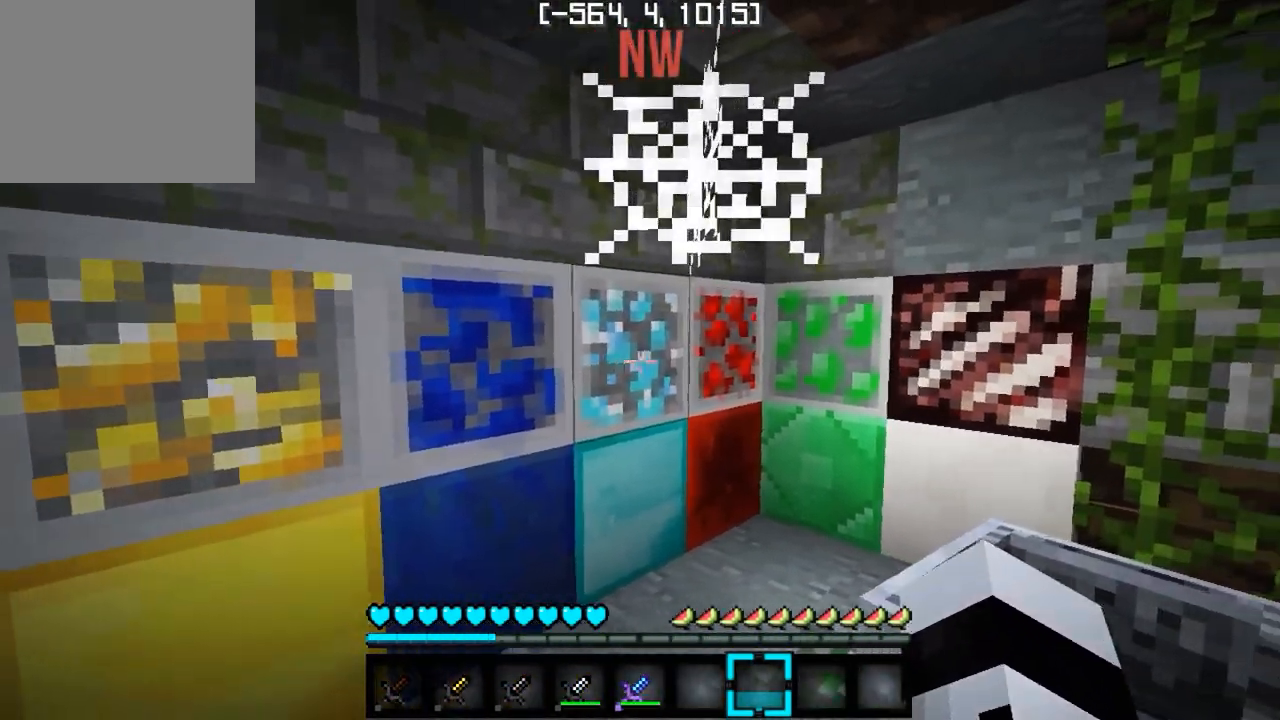
{"keys": ["a"], "events": [[217, "d", "up"], [350, "a", "down"]]}
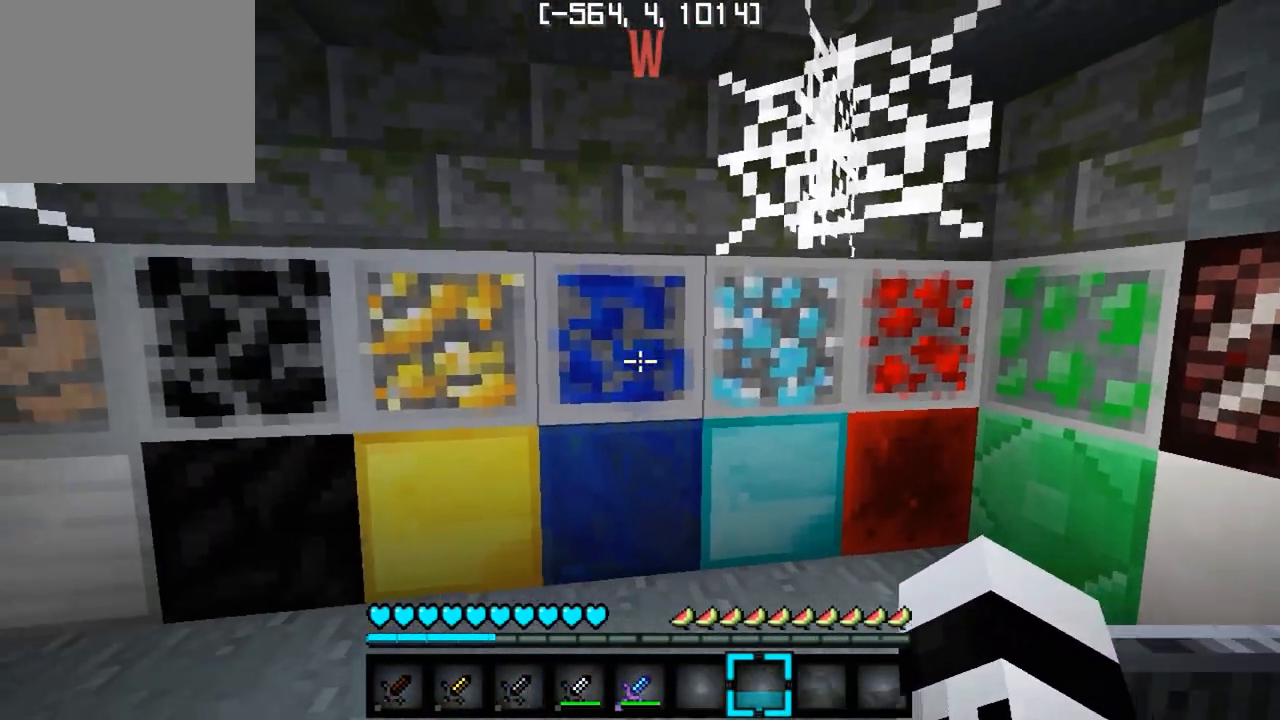
{"keys": ["a"], "events": [[200, "a", "up"], [267, "d", "down"], [433, "d", "up"], [483, "a", "down"]]}